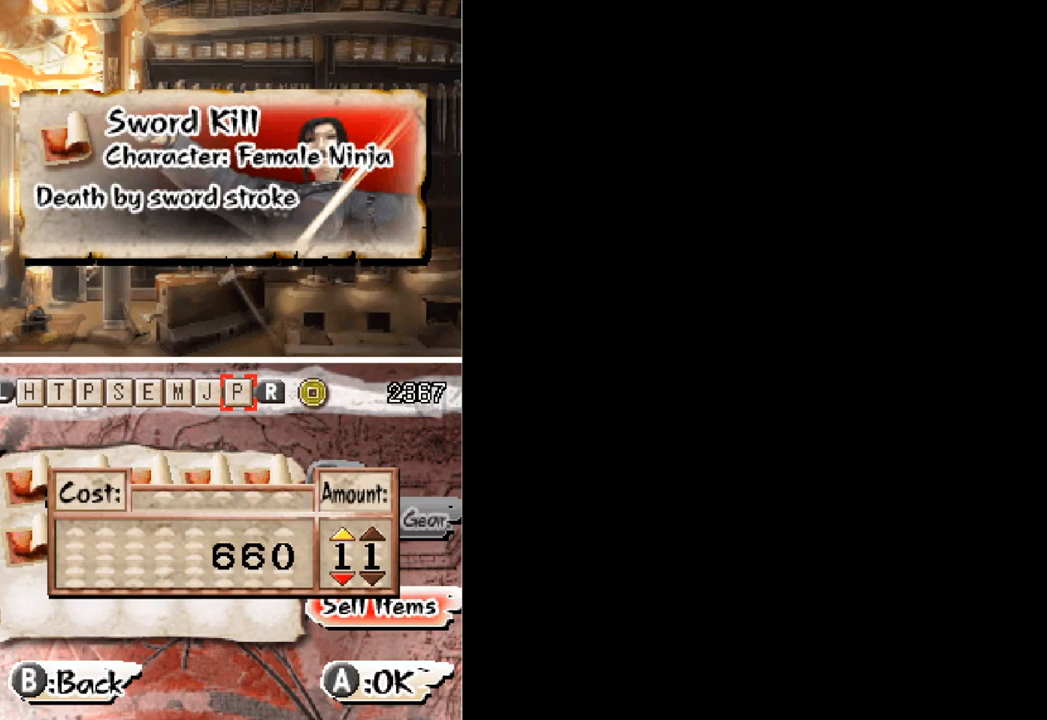
Gameplay with a controller (Xbox layout); each line is a JSON object with the inputs held at the frame after it. "button_events" lists button changes between this image and that frame as [ms after this image, input, new state], when the widget could be followed in between (sticks are given only as held states). Not read: L3 R1 R3 left_stick right_stick.
{"buttons": [], "button_events": [[33, "B", "down"], [67, "DPAD_UP", "up"], [133, "B", "up"]]}
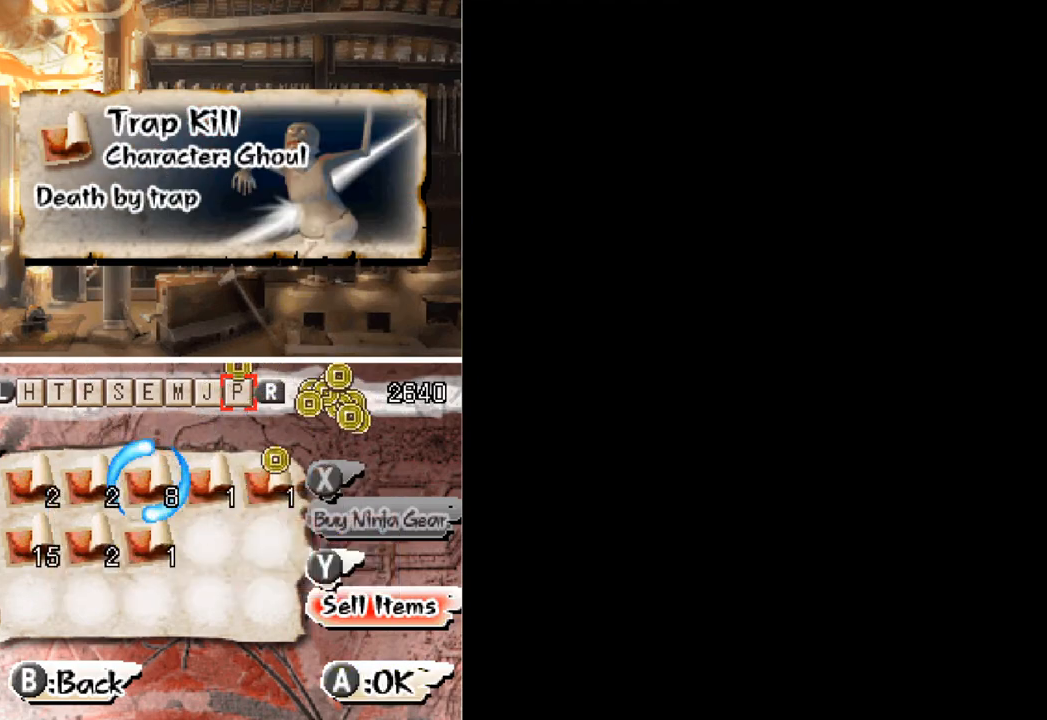
{"buttons": [], "button_events": [[100, "Y", "down"], [167, "Y", "up"], [433, "R2", "down"], [500, "R2", "up"]]}
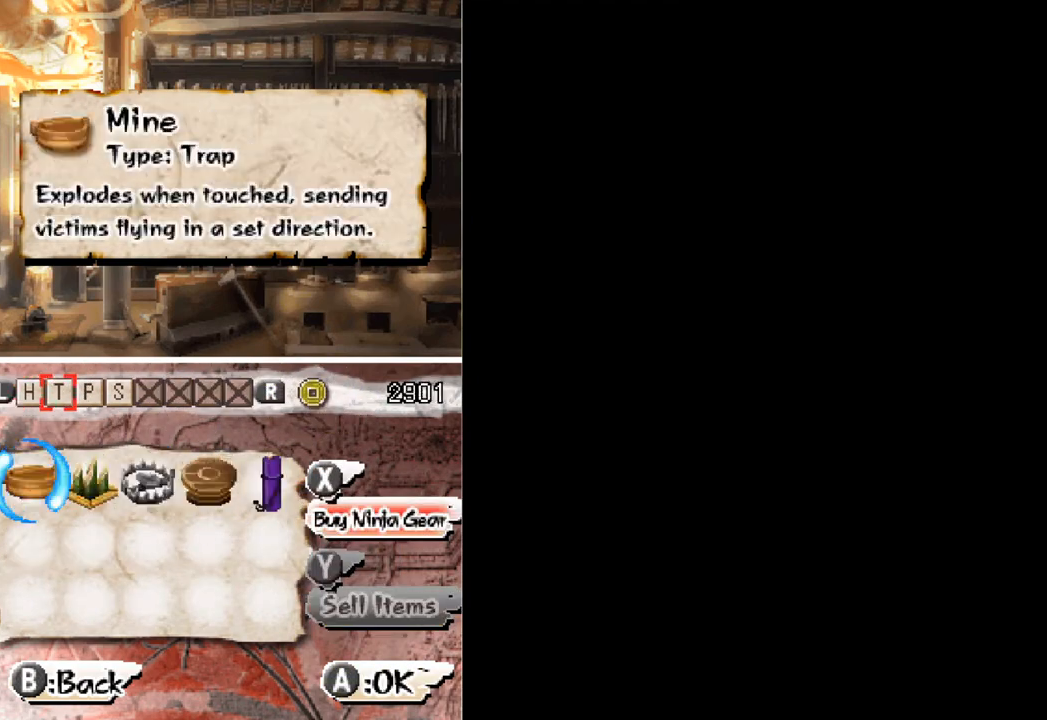
{"buttons": [], "button_events": [[100, "R2", "down"], [167, "R2", "up"]]}
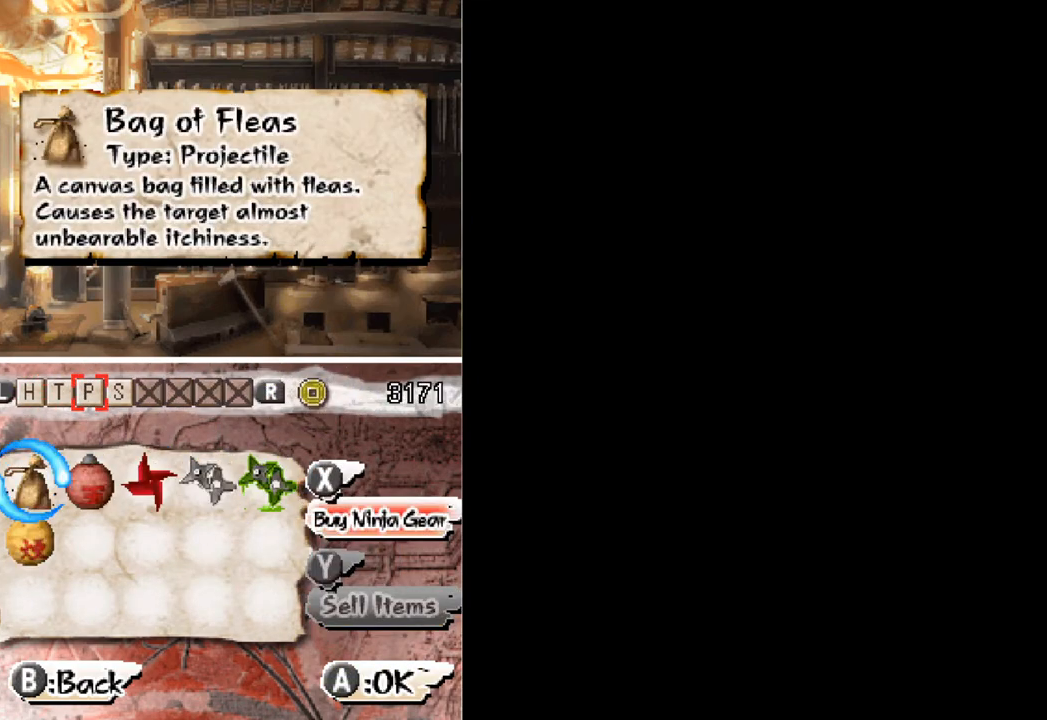
{"buttons": ["DPAD_LEFT"], "button_events": [[33, "DPAD_RIGHT", "down"], [133, "B", "down"], [133, "DPAD_RIGHT", "up"], [233, "B", "up"], [467, "DPAD_LEFT", "down"]]}
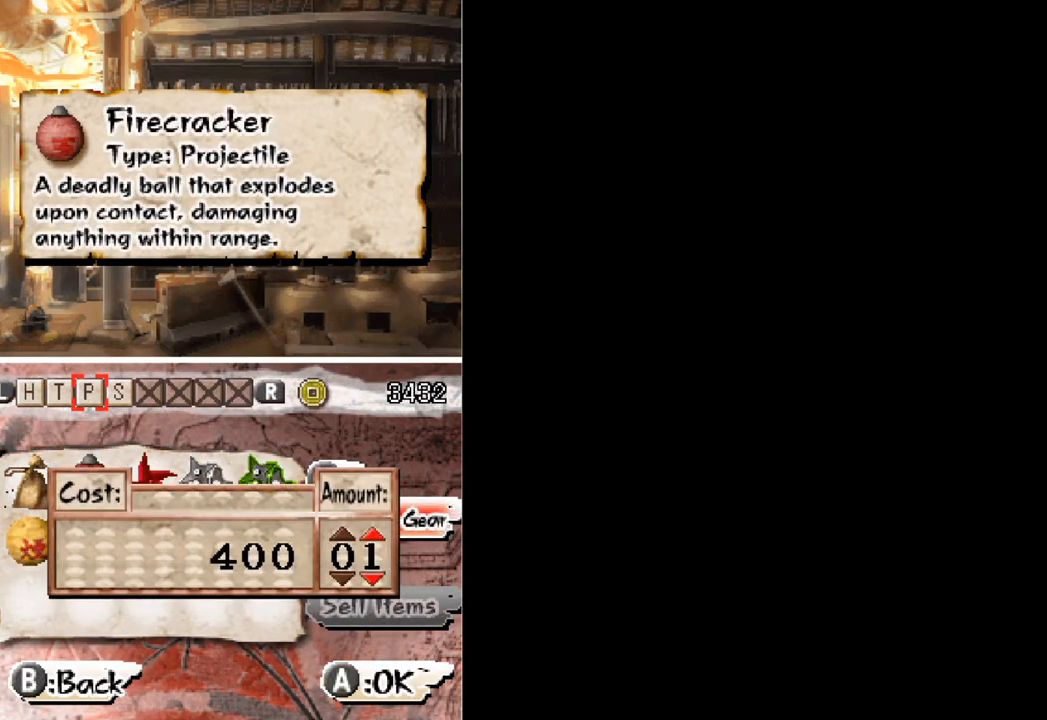
{"buttons": ["DPAD_UP"], "button_events": [[100, "DPAD_LEFT", "up"], [133, "DPAD_UP", "down"], [367, "DPAD_UP", "up"], [433, "DPAD_UP", "down"]]}
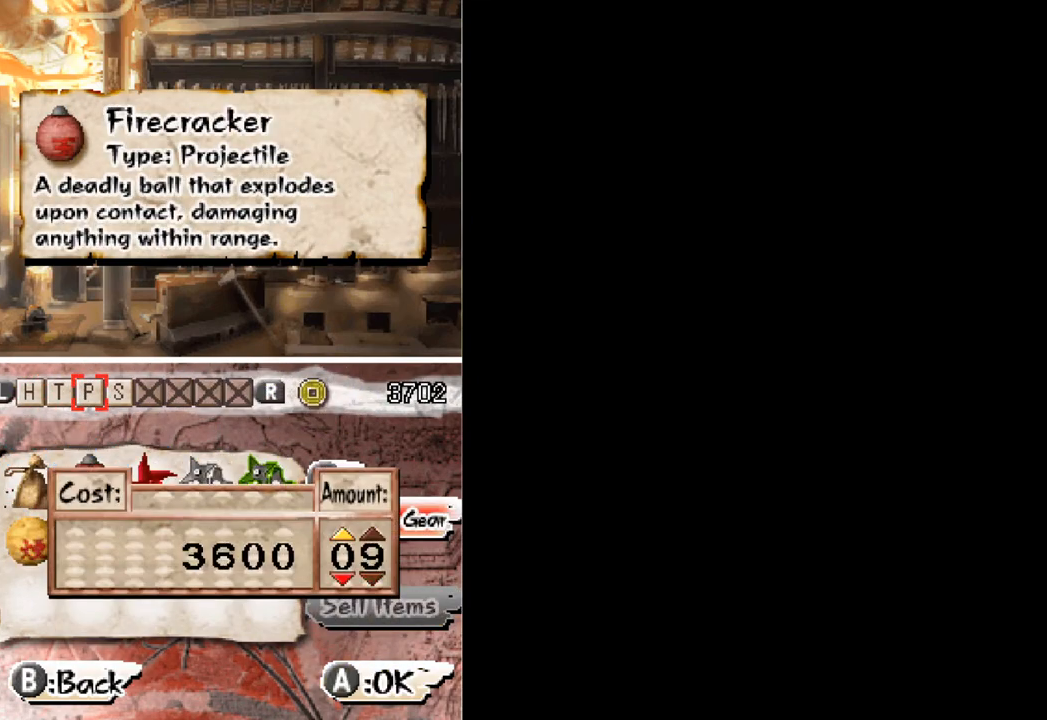
{"buttons": [], "button_events": [[33, "DPAD_UP", "up"], [67, "B", "down"], [167, "B", "up"]]}
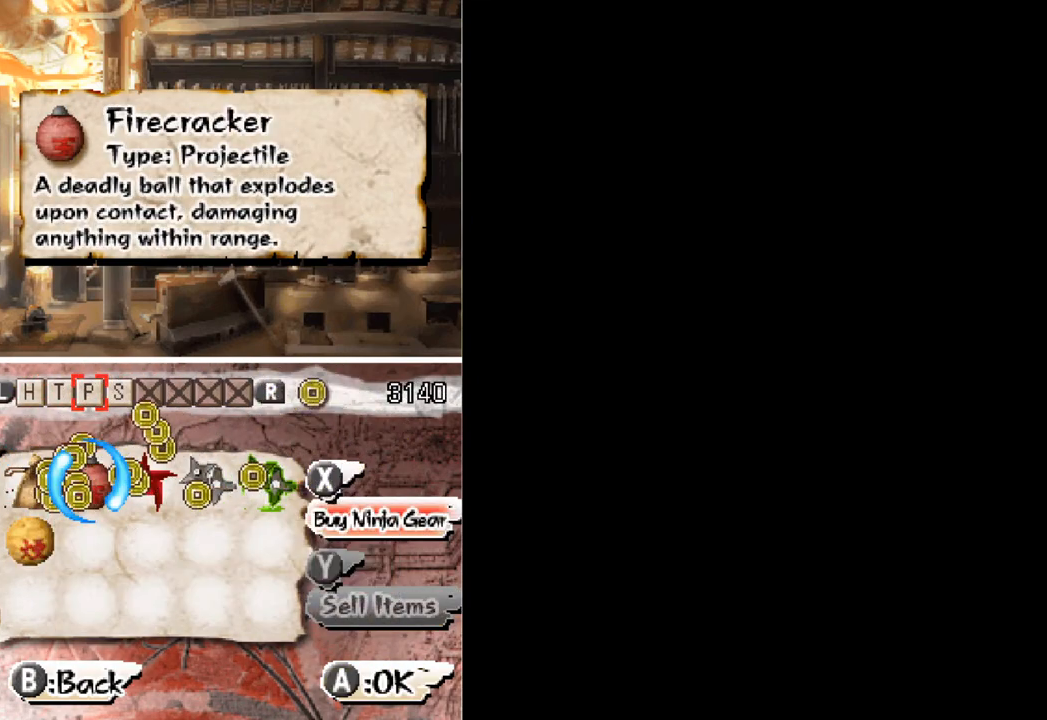
{"buttons": [], "button_events": [[267, "A", "down"], [333, "A", "up"]]}
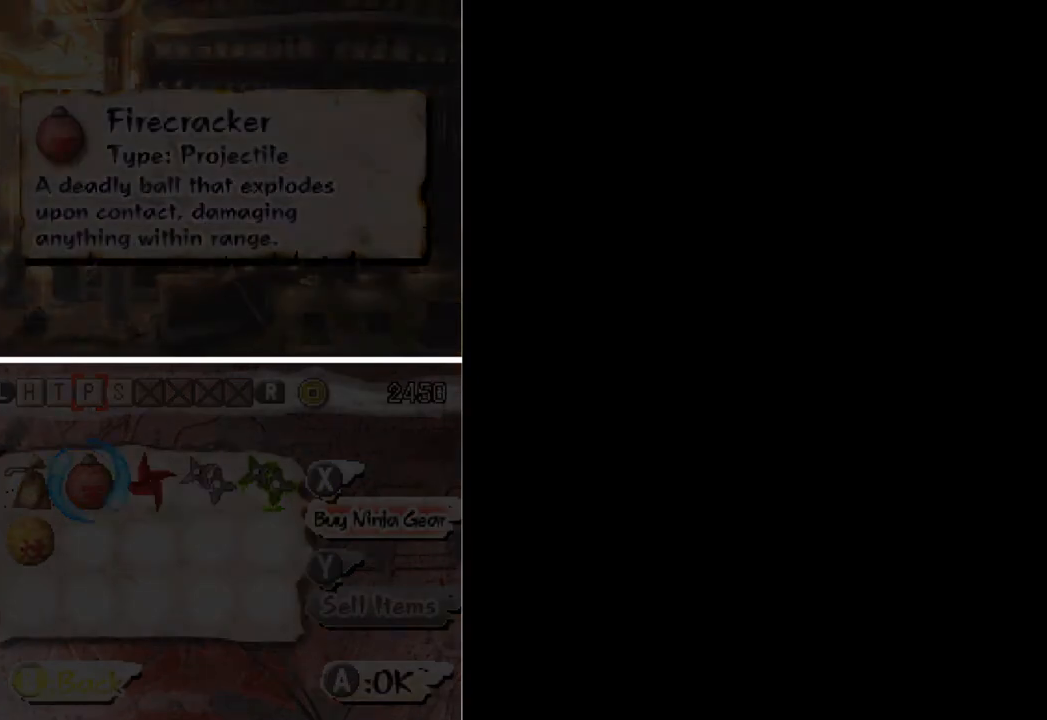
{"buttons": [], "button_events": []}
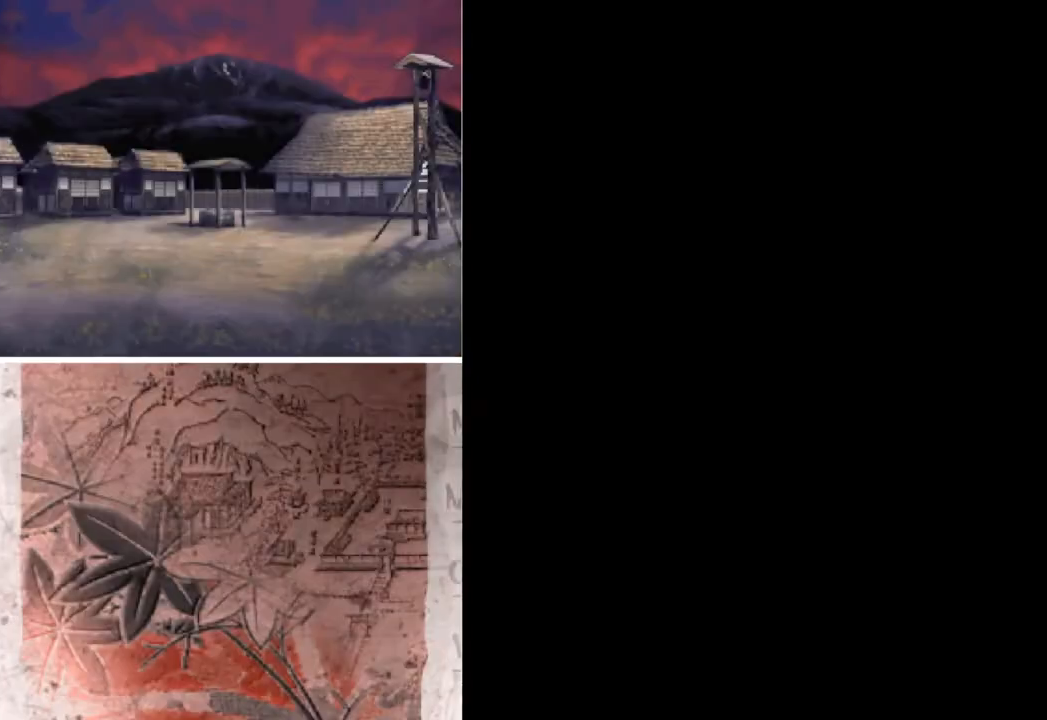
{"buttons": [], "button_events": []}
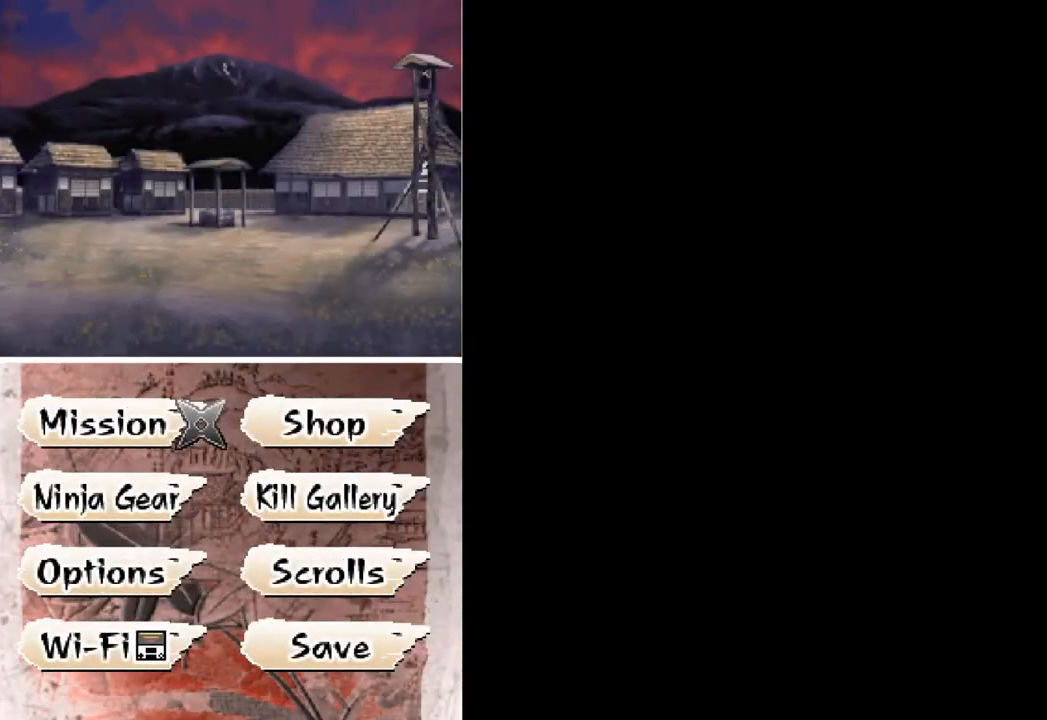
{"buttons": [], "button_events": [[33, "DPAD_LEFT", "down"], [100, "B", "down"], [133, "DPAD_LEFT", "up"], [167, "B", "up"]]}
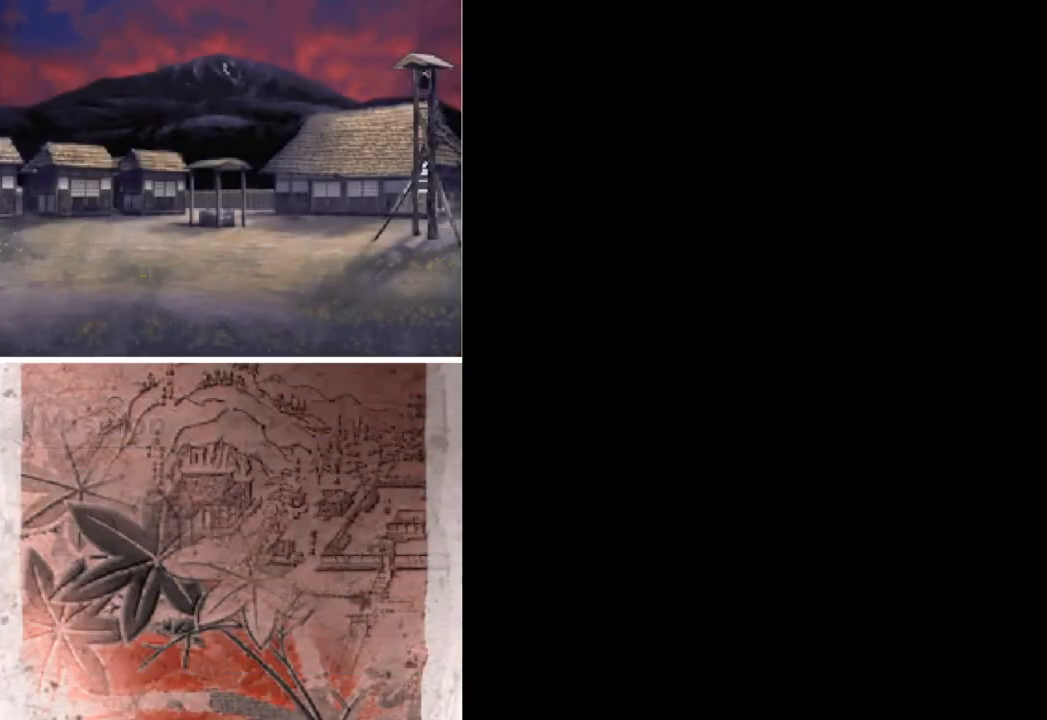
{"buttons": [], "button_events": []}
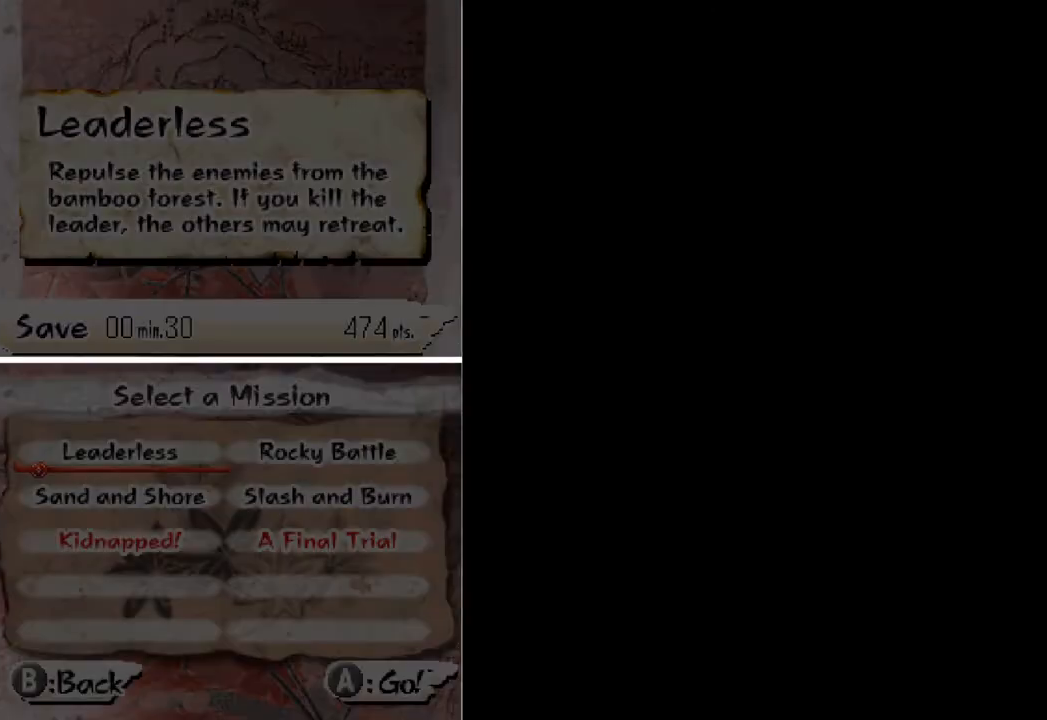
{"buttons": [], "button_events": []}
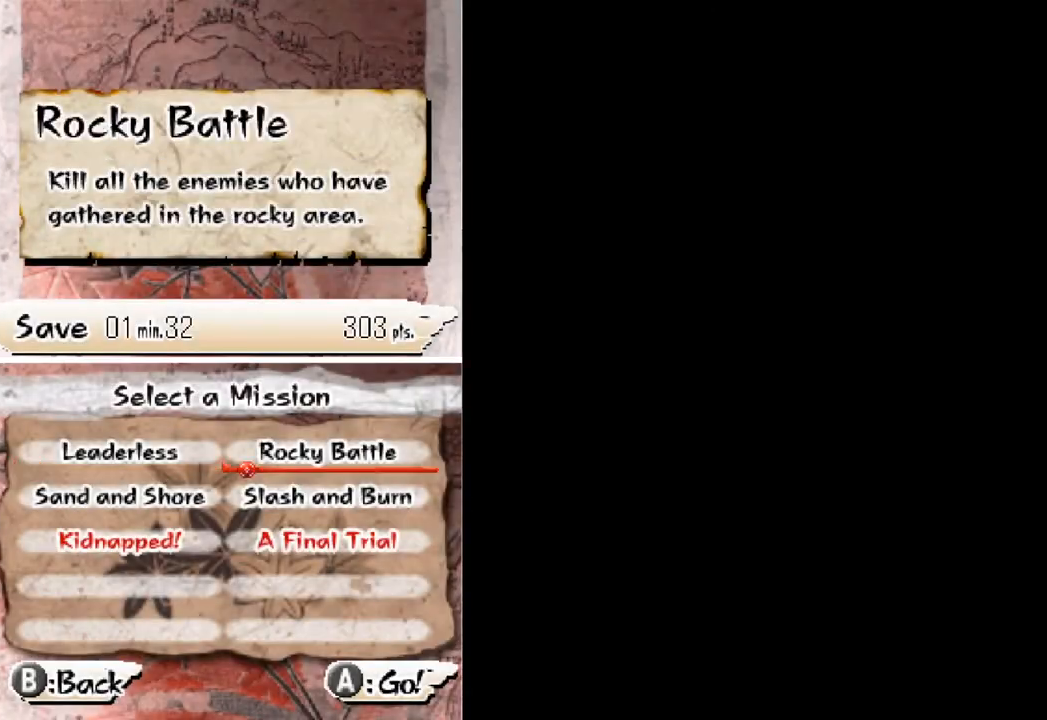
{"buttons": [], "button_events": [[167, "DPAD_DOWN", "down"], [233, "DPAD_DOWN", "up"]]}
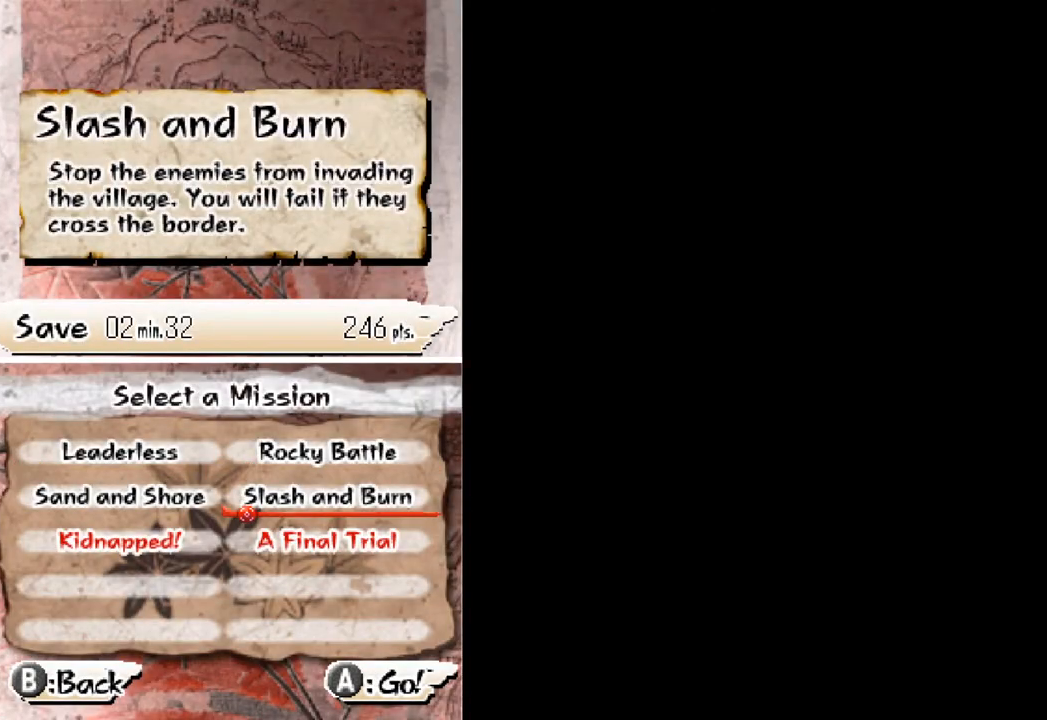
{"buttons": [], "button_events": [[67, "DPAD_DOWN", "down"], [133, "B", "down"], [167, "DPAD_DOWN", "up"], [233, "B", "up"]]}
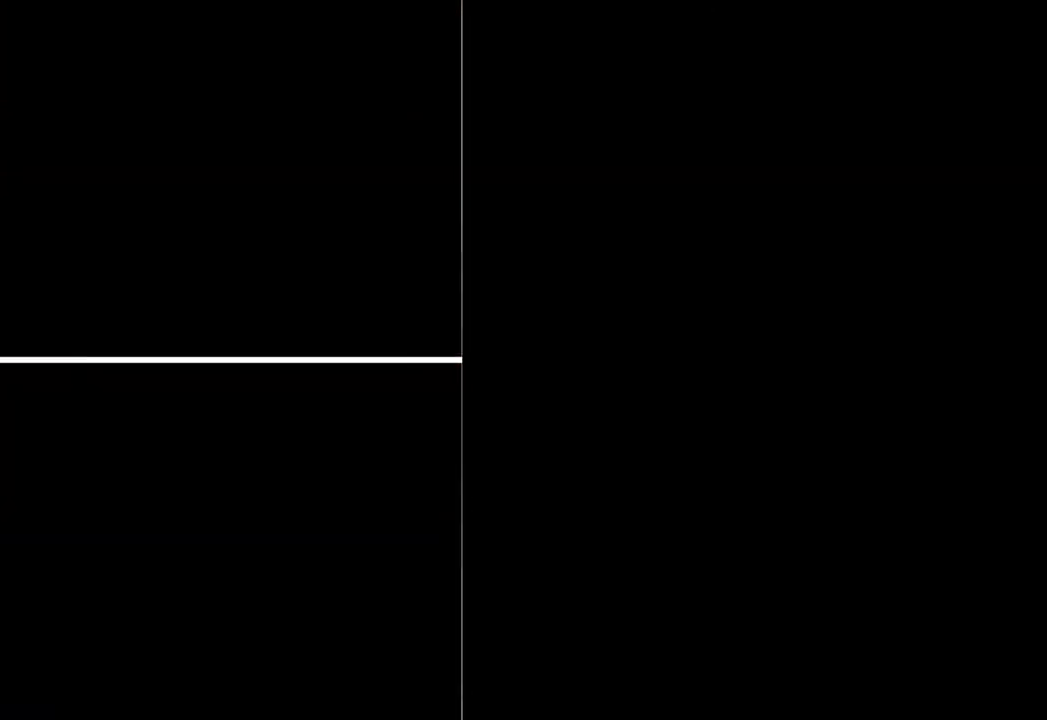
{"buttons": ["DPAD_LEFT"], "button_events": [[467, "DPAD_LEFT", "down"]]}
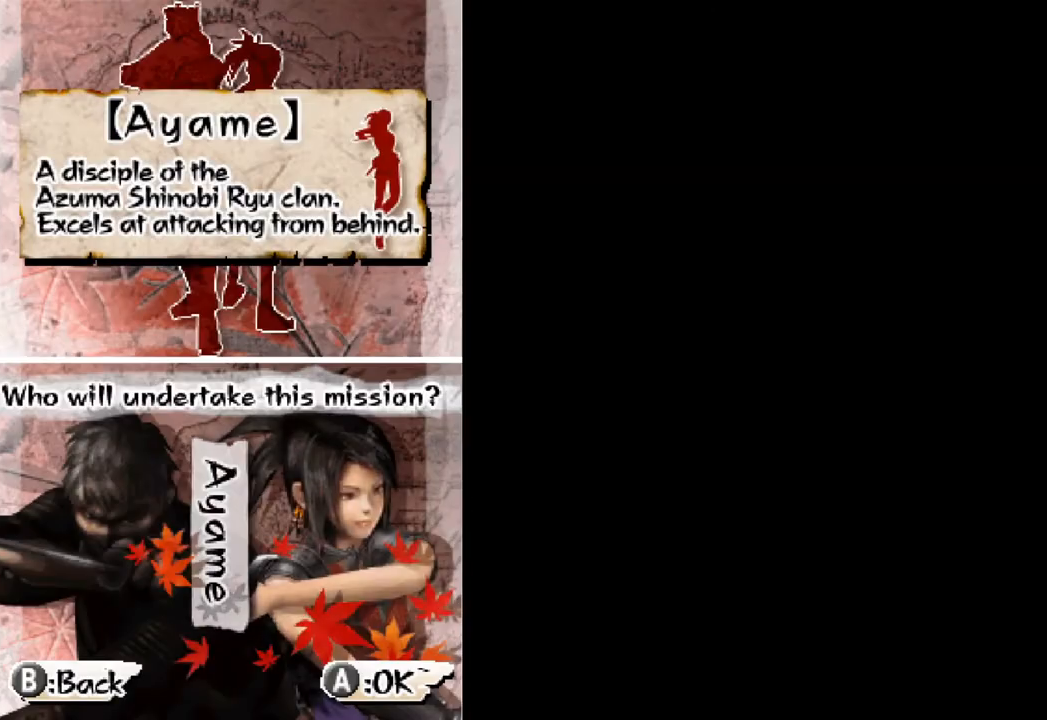
{"buttons": [], "button_events": [[100, "DPAD_LEFT", "up"], [300, "B", "down"], [367, "B", "up"]]}